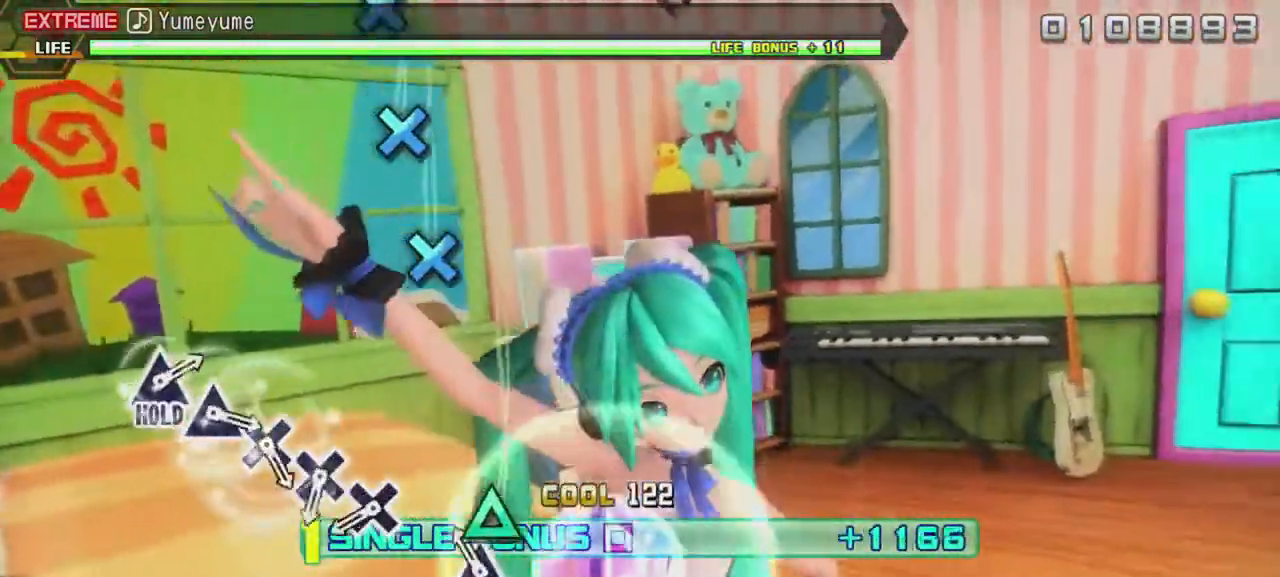
Gameplay with a controller (PlayStation layout); each line is a JSON object with the inputs held at the frame after it. "events" lists button and stick changes between this image and that frame as [ms after this image, input, new state], when the widget could be followed in between. Not read: L3 R3 left_stick right_stick.
{"buttons": ["CROSS", "R2"], "events": [[67, "DPAD_UP", "down"], [167, "DPAD_UP", "up"], [433, "CROSS", "down"]]}
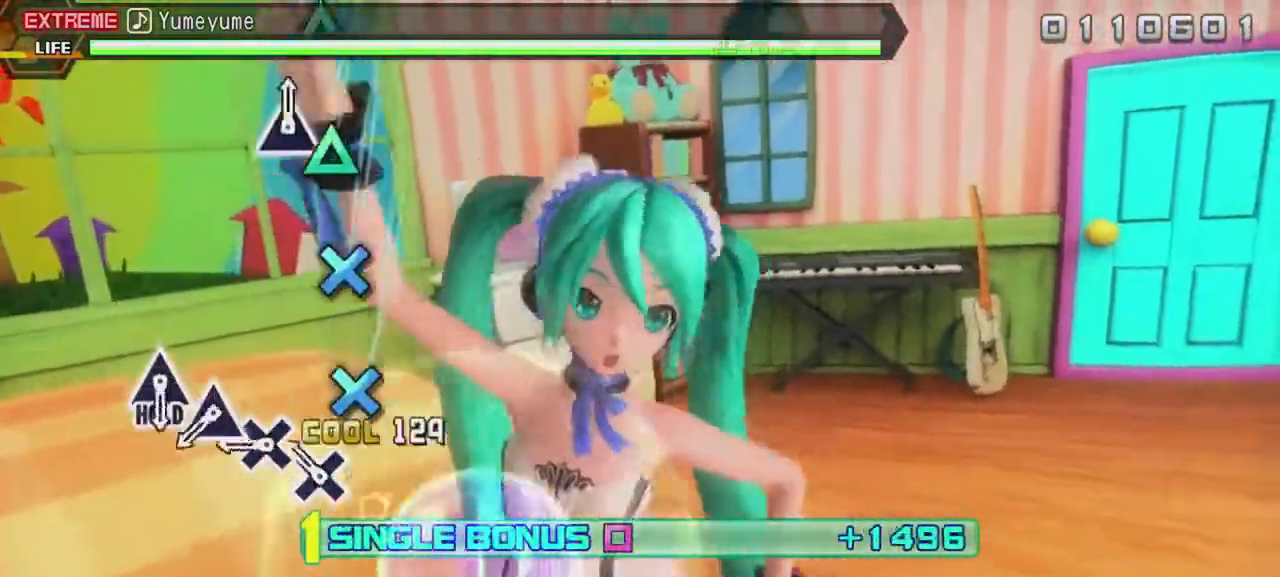
{"buttons": ["R2", "DPAD_UP"], "events": [[33, "CROSS", "up"], [100, "CROSS", "down"], [200, "CROSS", "up"], [300, "CROSS", "down"], [367, "CROSS", "up"], [500, "DPAD_UP", "down"]]}
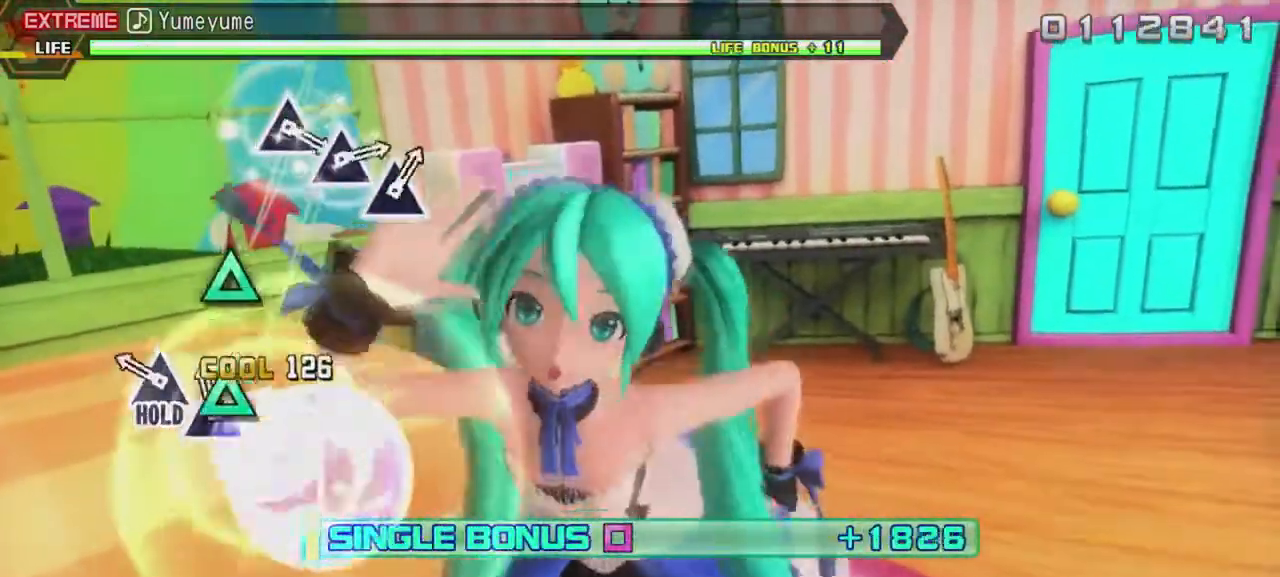
{"buttons": ["L2"], "events": [[67, "DPAD_UP", "up"], [167, "DPAD_UP", "down"], [267, "L2", "down"], [300, "R2", "up"], [333, "DPAD_UP", "up"]]}
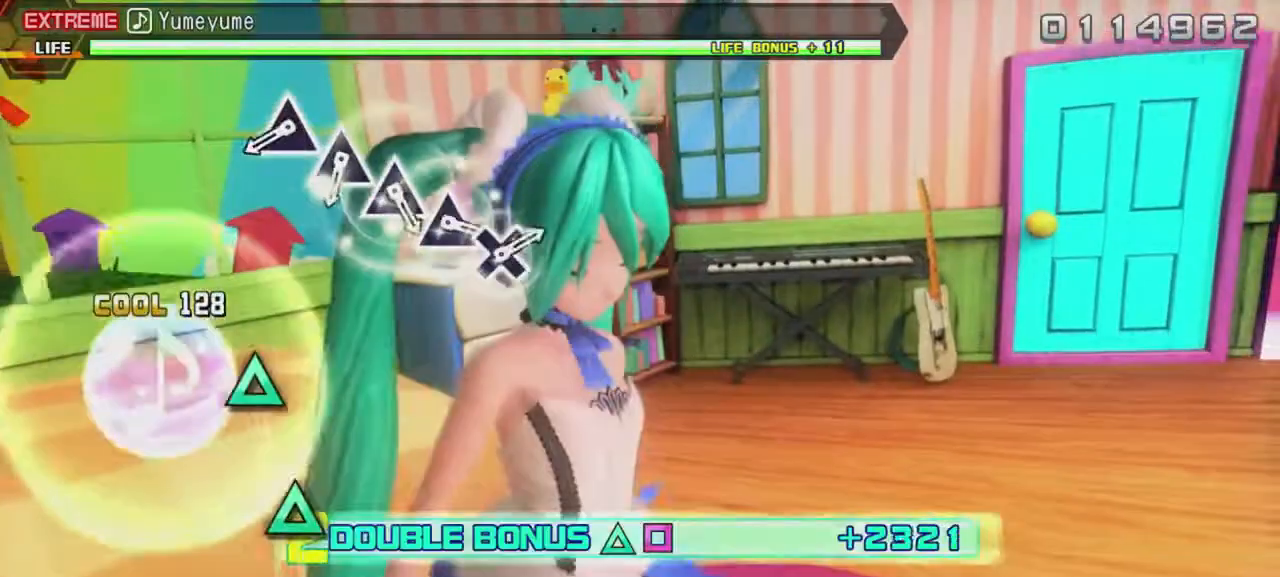
{"buttons": ["TRIANGLE", "L2"], "events": [[433, "TRIANGLE", "down"]]}
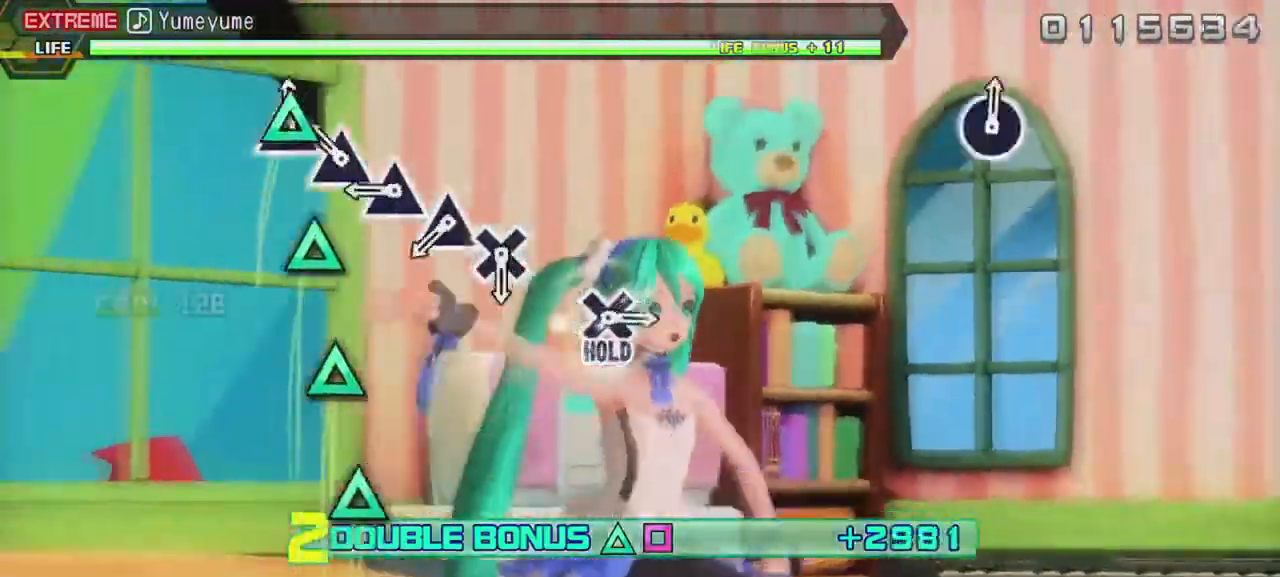
{"buttons": ["TRIANGLE", "L2"], "events": [[67, "TRIANGLE", "up"], [133, "TRIANGLE", "down"], [233, "TRIANGLE", "up"], [300, "TRIANGLE", "down"], [400, "TRIANGLE", "up"], [500, "TRIANGLE", "down"]]}
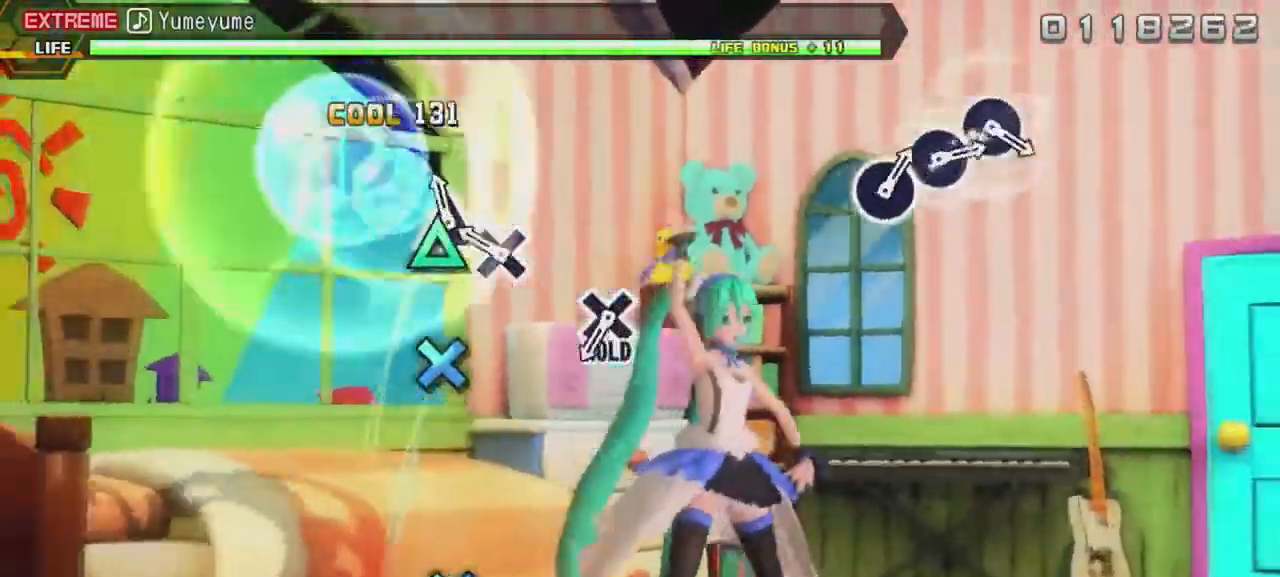
{"buttons": ["L2"], "events": [[100, "TRIANGLE", "up"], [133, "DPAD_DOWN", "down"], [233, "DPAD_DOWN", "up"]]}
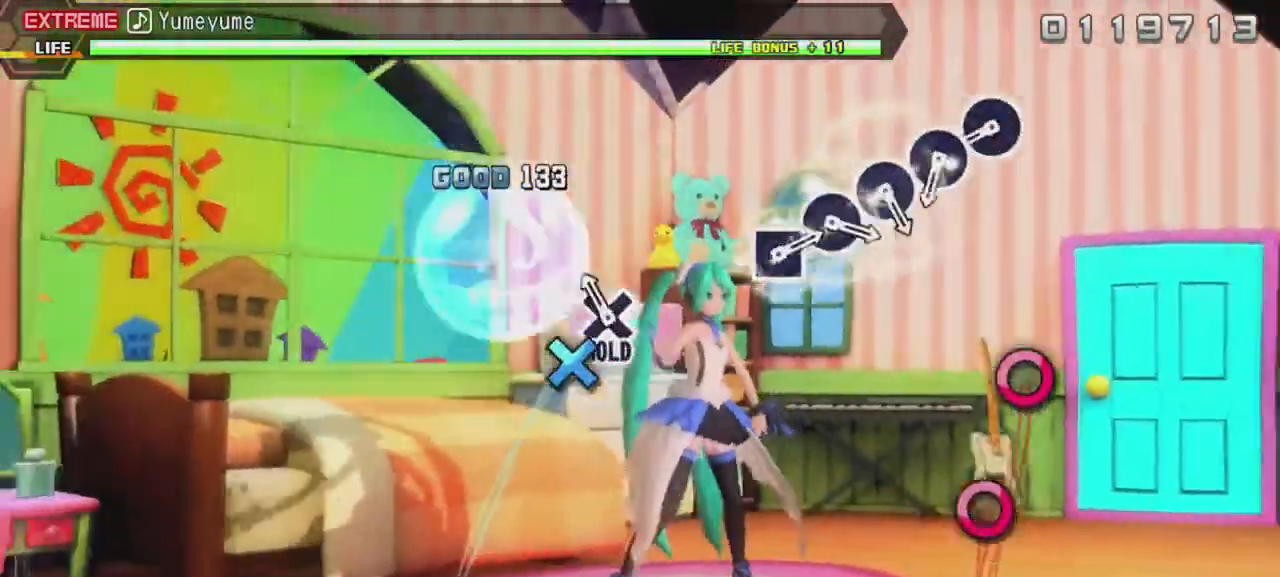
{"buttons": ["CIRCLE", "R2"], "events": [[67, "DPAD_DOWN", "down"], [133, "R2", "down"], [200, "DPAD_DOWN", "up"], [200, "L2", "up"], [433, "CIRCLE", "down"]]}
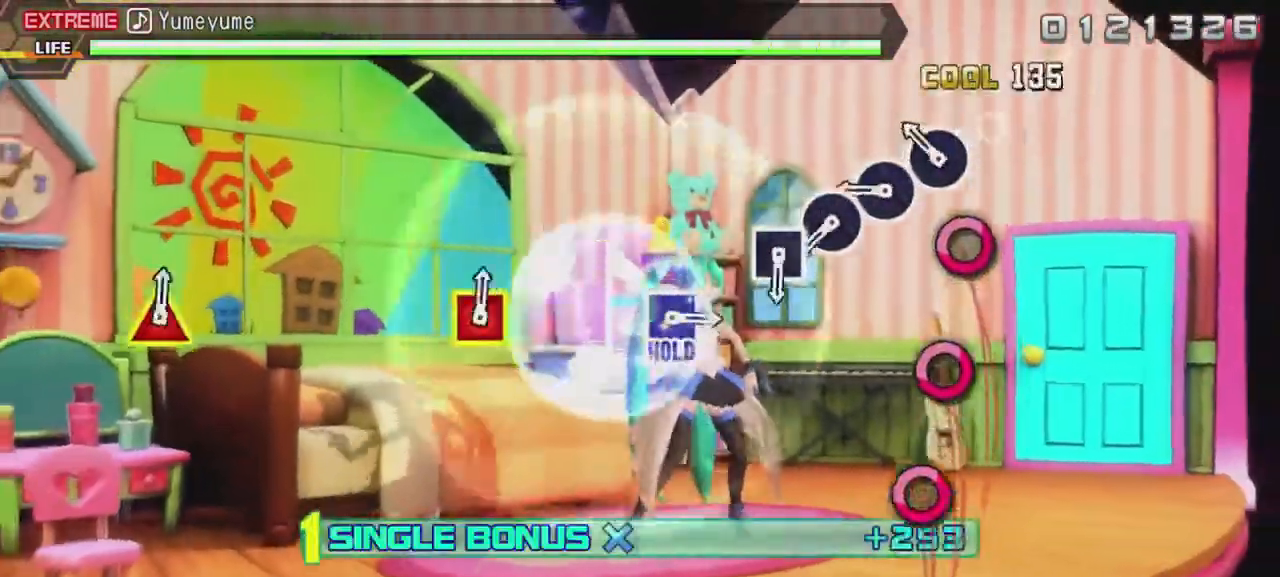
{"buttons": ["CIRCLE", "R2"], "events": [[33, "CIRCLE", "up"], [133, "CIRCLE", "down"], [233, "CIRCLE", "up"], [300, "CIRCLE", "down"], [400, "CIRCLE", "up"], [500, "CIRCLE", "down"]]}
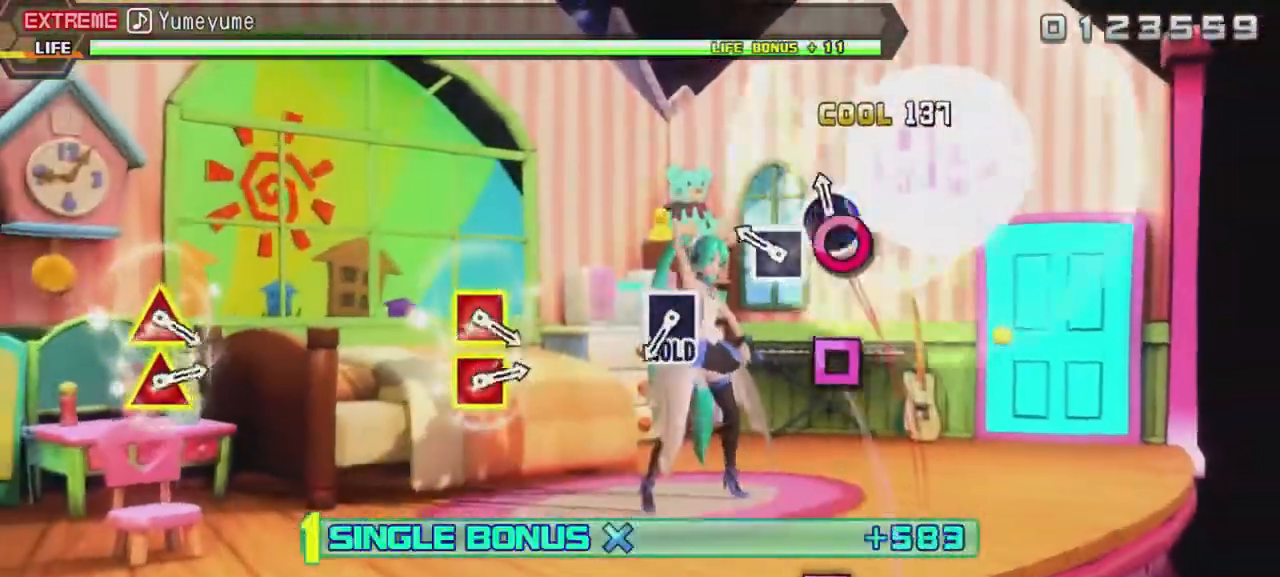
{"buttons": ["R2"], "events": [[100, "CIRCLE", "up"], [167, "DPAD_LEFT", "down"], [267, "DPAD_LEFT", "up"]]}
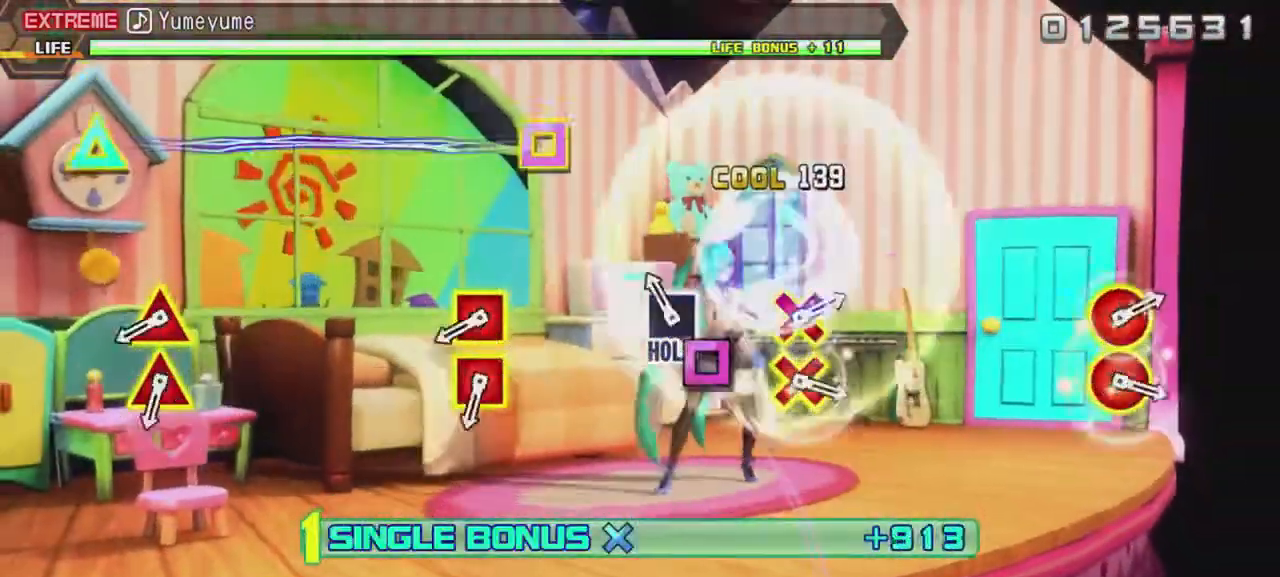
{"buttons": ["SQUARE", "L2", "DPAD_UP"], "events": [[67, "DPAD_LEFT", "down"], [133, "L2", "down"], [167, "R2", "up"], [200, "DPAD_LEFT", "up"], [433, "DPAD_UP", "down"], [433, "SQUARE", "down"]]}
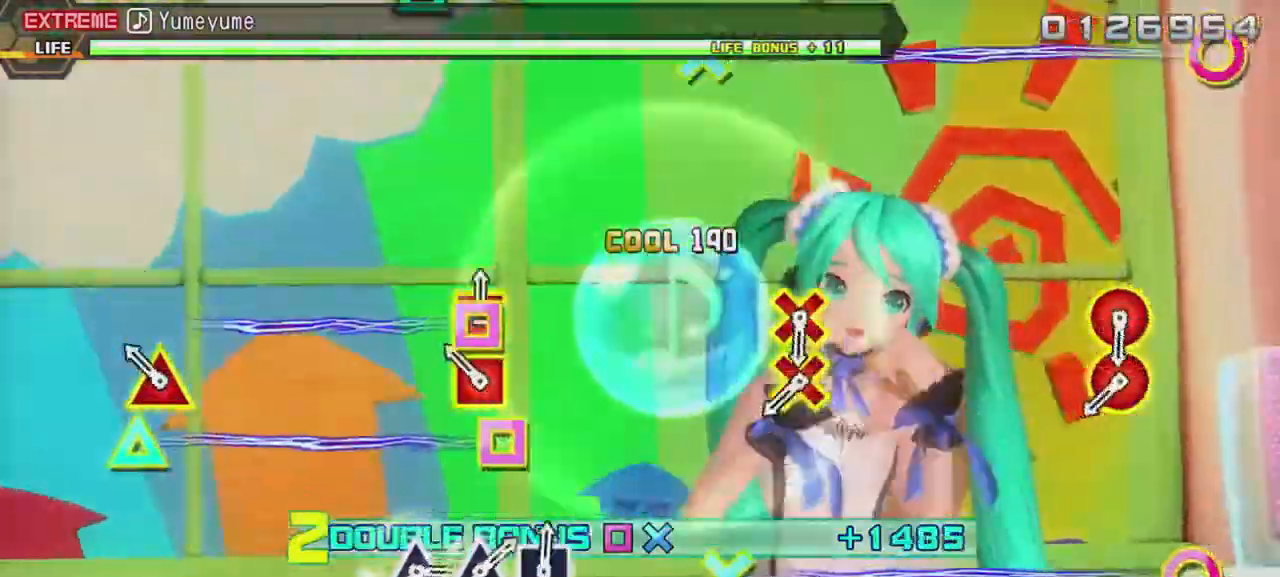
{"buttons": ["CIRCLE", "L2", "DPAD_DOWN"], "events": [[67, "DPAD_UP", "up"], [67, "SQUARE", "up"], [167, "DPAD_UP", "down"], [167, "SQUARE", "down"], [267, "DPAD_UP", "up"], [267, "SQUARE", "up"], [500, "CIRCLE", "down"], [500, "DPAD_DOWN", "down"]]}
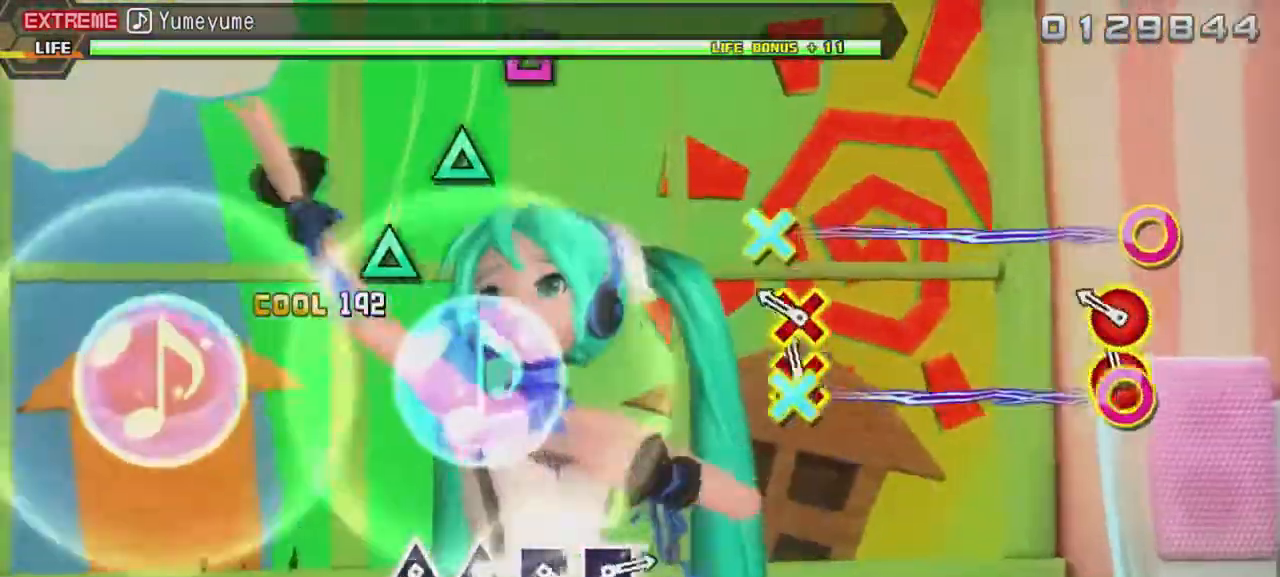
{"buttons": ["L2"], "events": [[100, "CIRCLE", "up"], [100, "DPAD_DOWN", "up"], [200, "CIRCLE", "down"], [200, "DPAD_DOWN", "down"], [300, "CIRCLE", "up"], [300, "DPAD_DOWN", "up"]]}
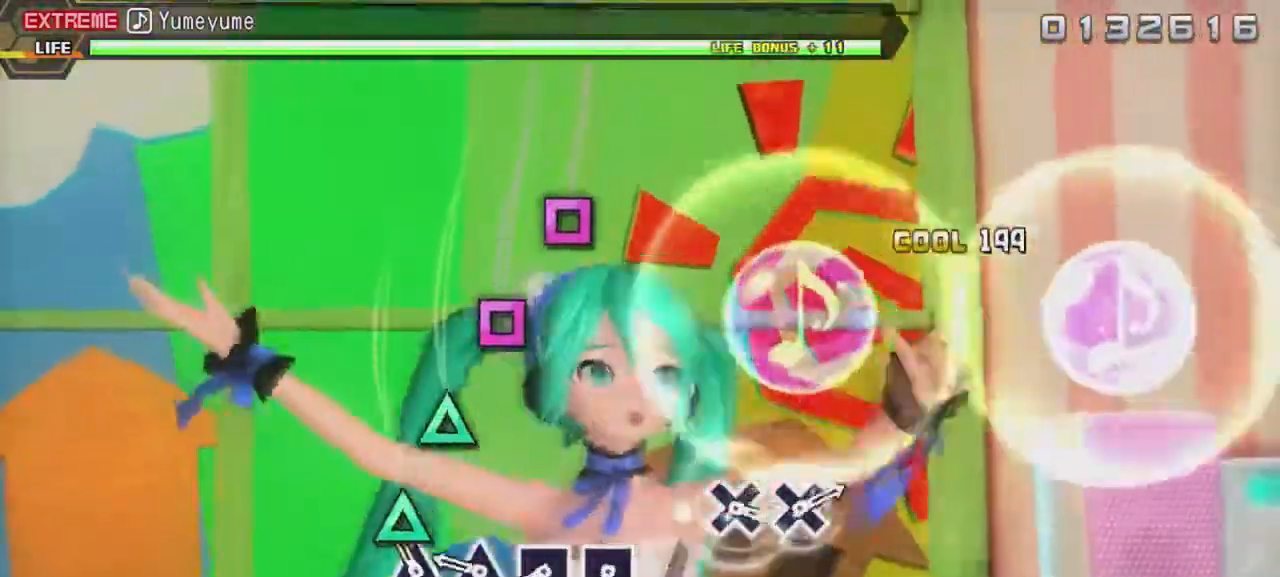
{"buttons": ["L2"], "events": [[67, "TRIANGLE", "down"], [133, "TRIANGLE", "up"], [233, "TRIANGLE", "down"], [333, "TRIANGLE", "up"], [433, "DPAD_LEFT", "down"], [500, "DPAD_LEFT", "up"]]}
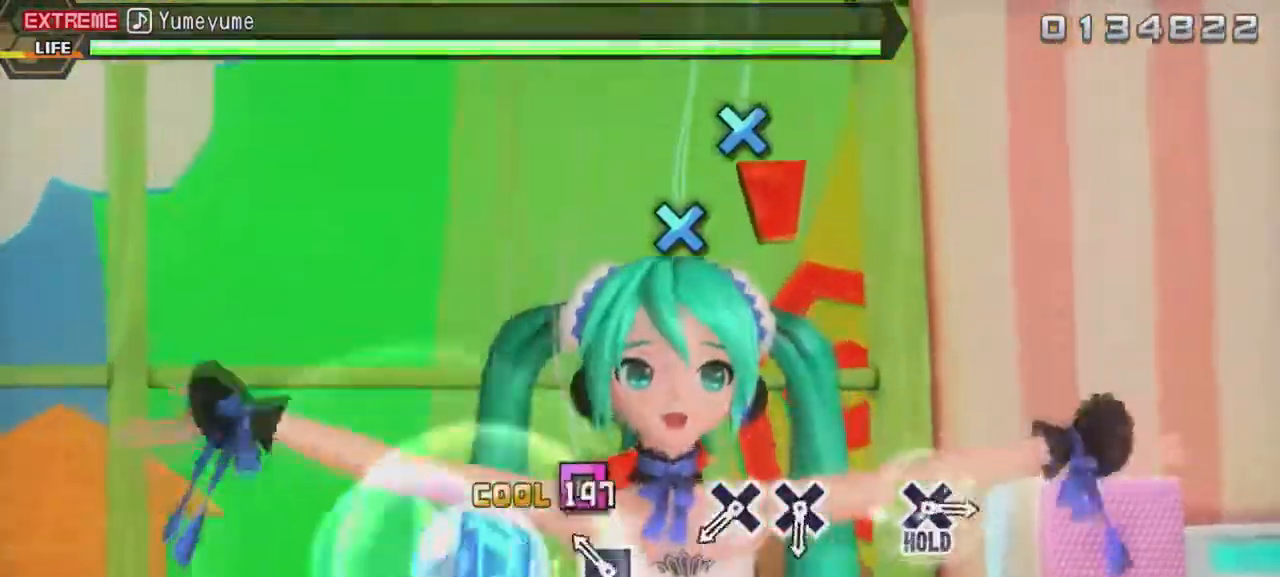
{"buttons": ["CROSS", "R2"], "events": [[100, "DPAD_LEFT", "down"], [200, "DPAD_LEFT", "up"], [200, "L2", "up"], [200, "R2", "down"], [500, "CROSS", "down"]]}
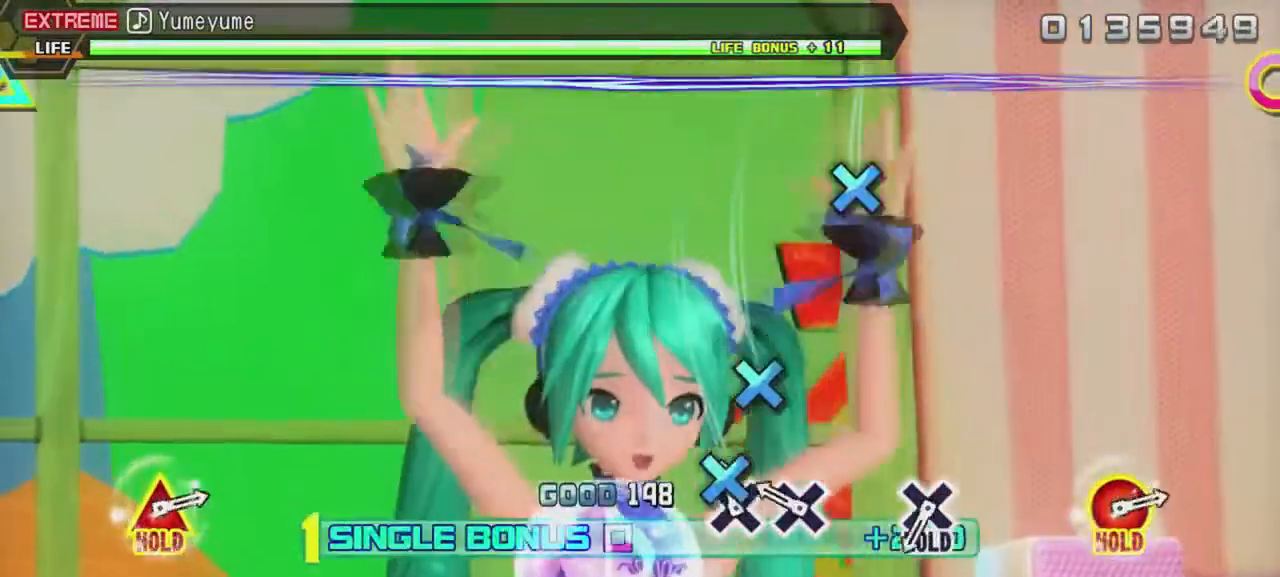
{"buttons": ["R2"], "events": [[67, "CROSS", "up"], [167, "CROSS", "down"], [300, "CROSS", "up"]]}
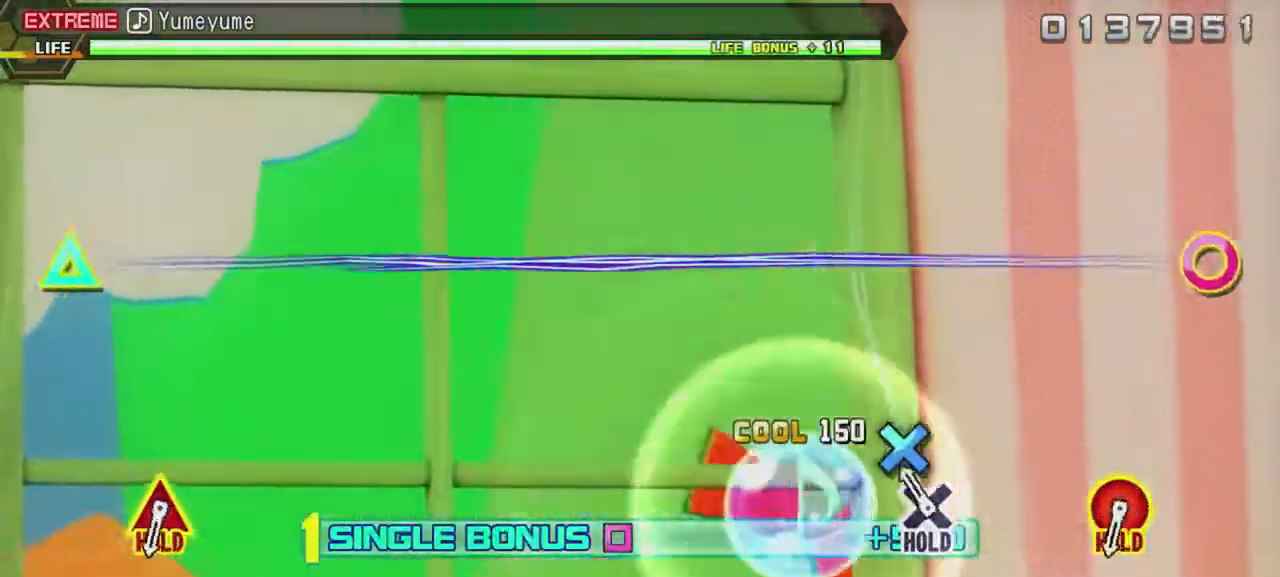
{"buttons": ["L2"], "events": [[67, "CROSS", "down"], [100, "L2", "down"], [167, "R2", "up"], [200, "CROSS", "up"]]}
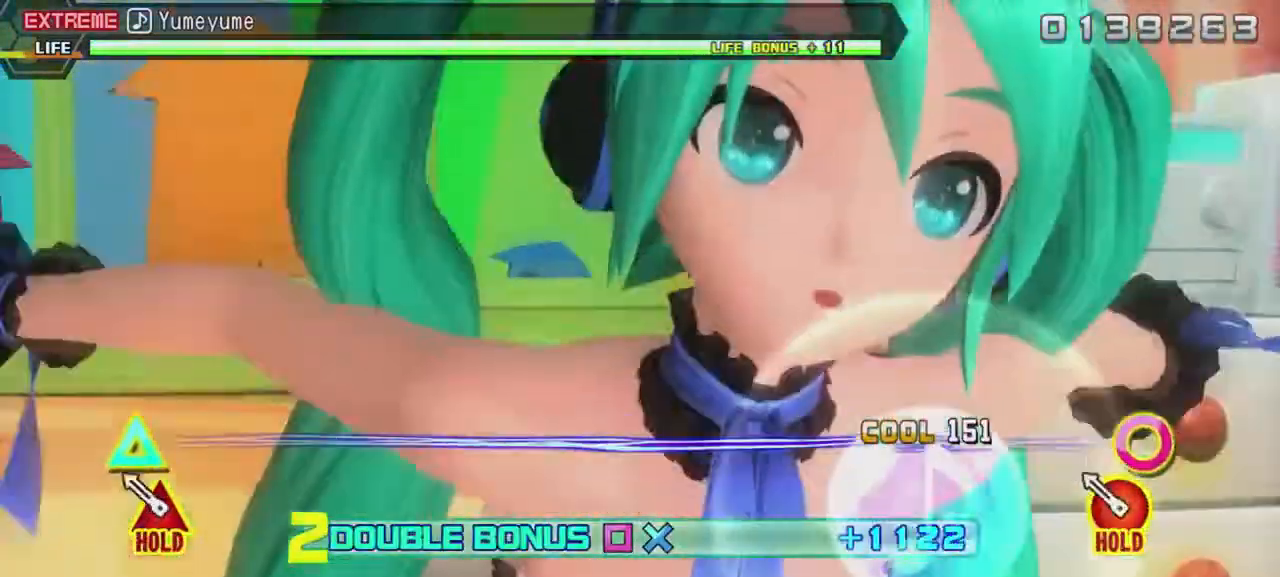
{"buttons": ["CIRCLE", "L2", "R2", "DPAD_UP"], "events": [[133, "CIRCLE", "down"], [133, "DPAD_UP", "down"], [500, "R2", "down"]]}
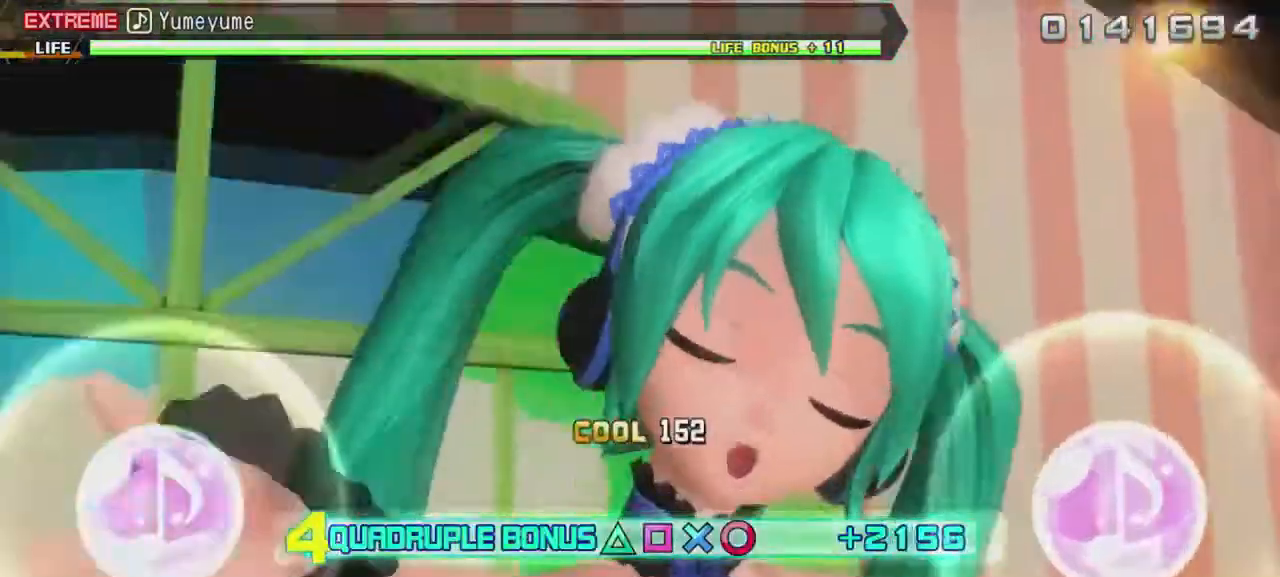
{"buttons": ["R2"], "events": [[133, "DPAD_UP", "up"], [133, "L2", "up"], [200, "CIRCLE", "up"]]}
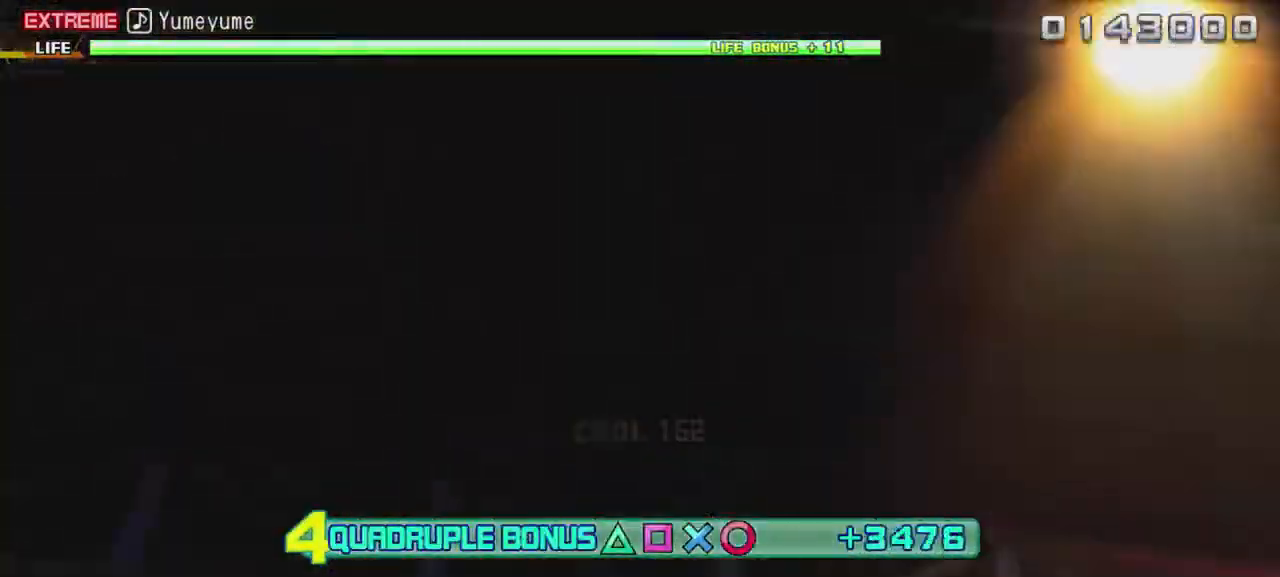
{"buttons": ["R2"], "events": []}
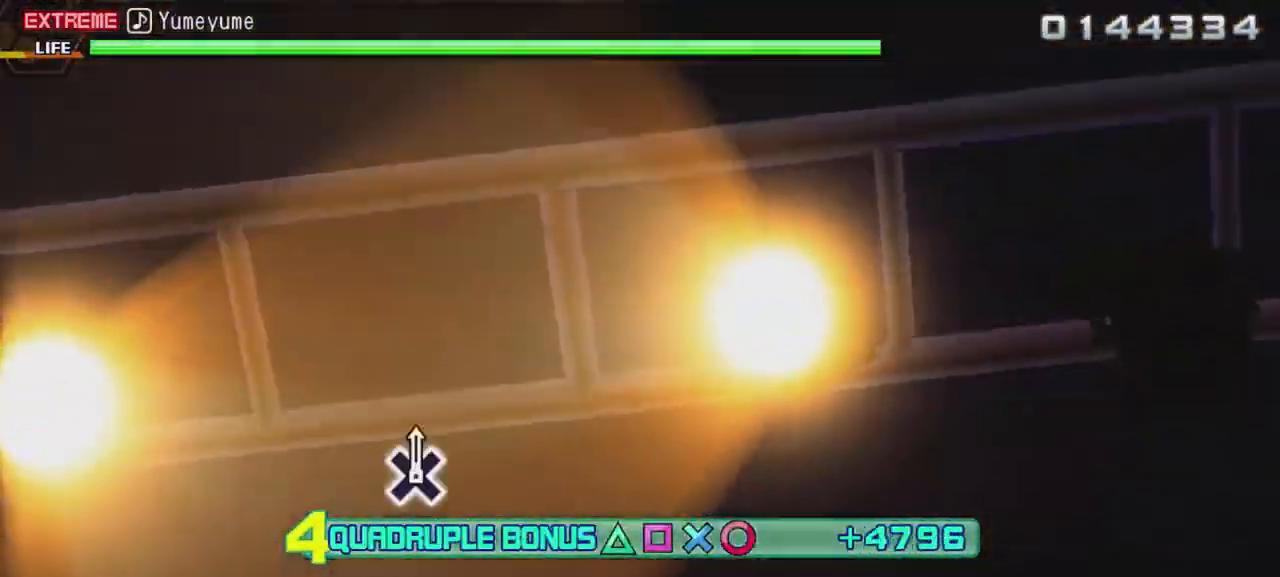
{"buttons": ["R2"], "events": []}
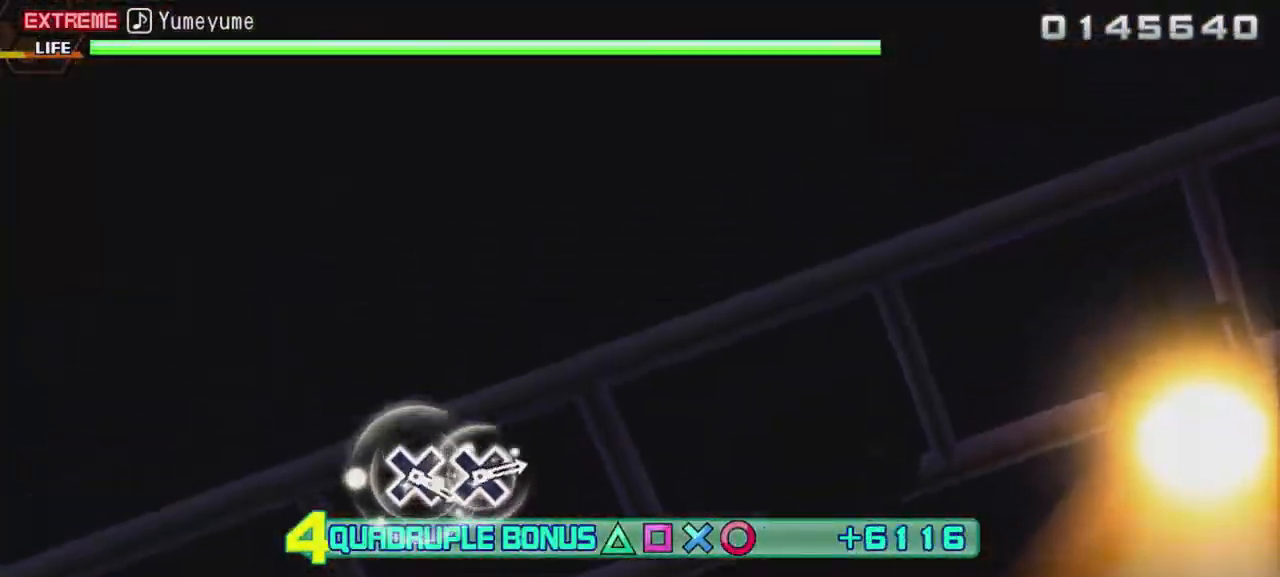
{"buttons": ["R2"], "events": []}
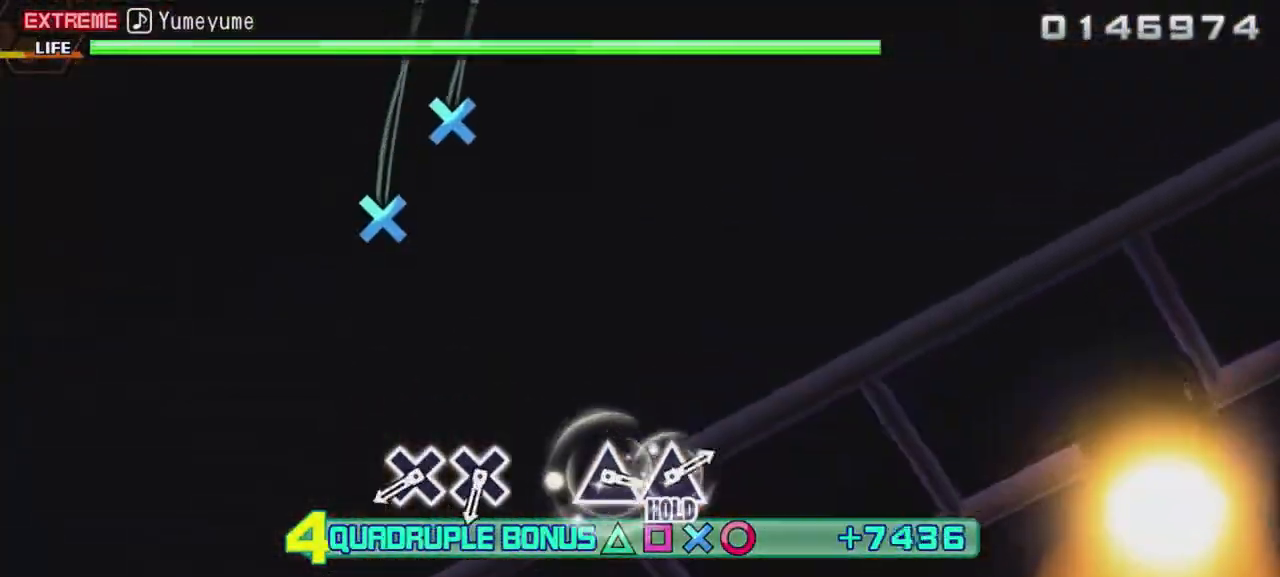
{"buttons": ["R2"], "events": [[433, "CROSS", "down"], [500, "CROSS", "up"]]}
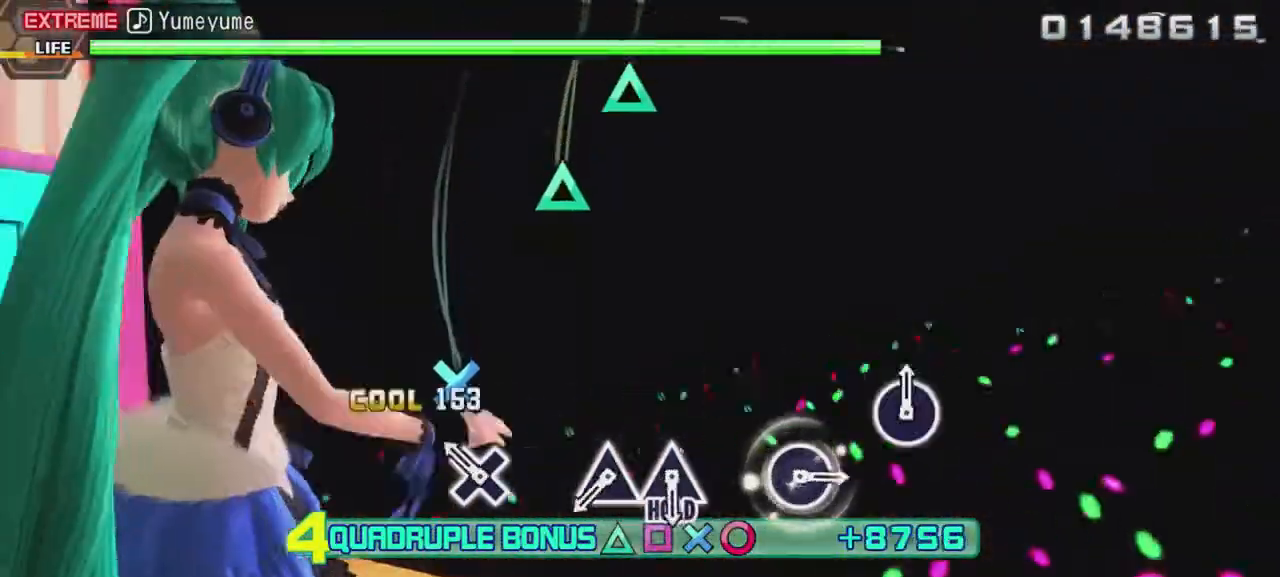
{"buttons": ["TRIANGLE", "R2"], "events": [[133, "CROSS", "down"], [233, "CROSS", "up"], [467, "TRIANGLE", "down"]]}
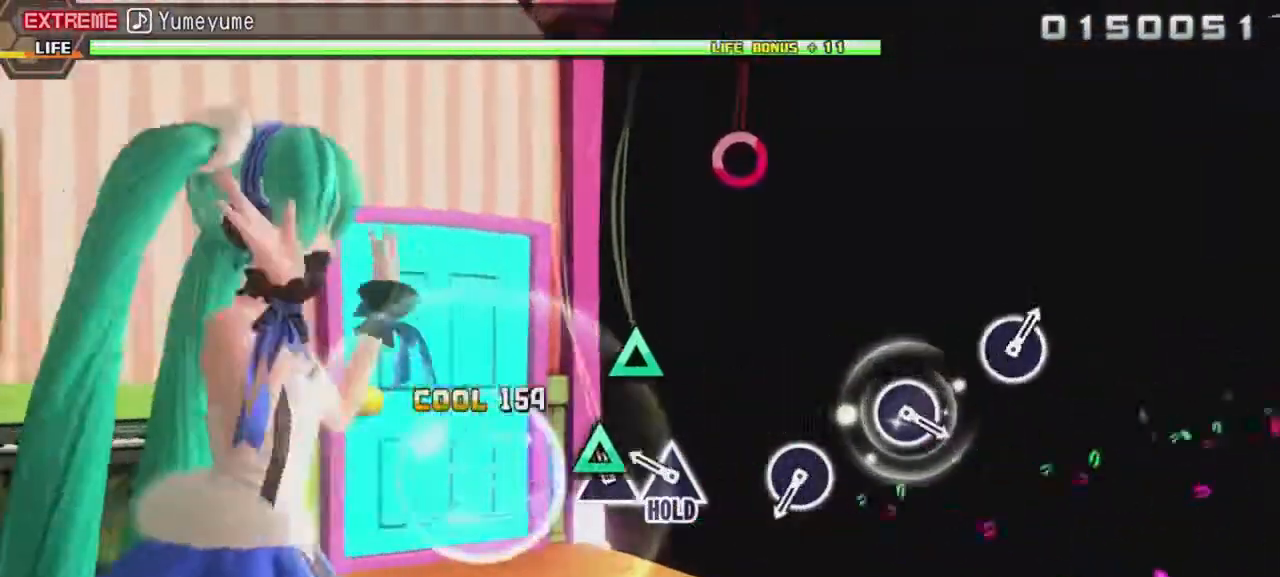
{"buttons": ["L2"], "events": [[67, "TRIANGLE", "up"], [200, "TRIANGLE", "down"], [267, "L2", "down"], [300, "R2", "up"], [300, "TRIANGLE", "up"]]}